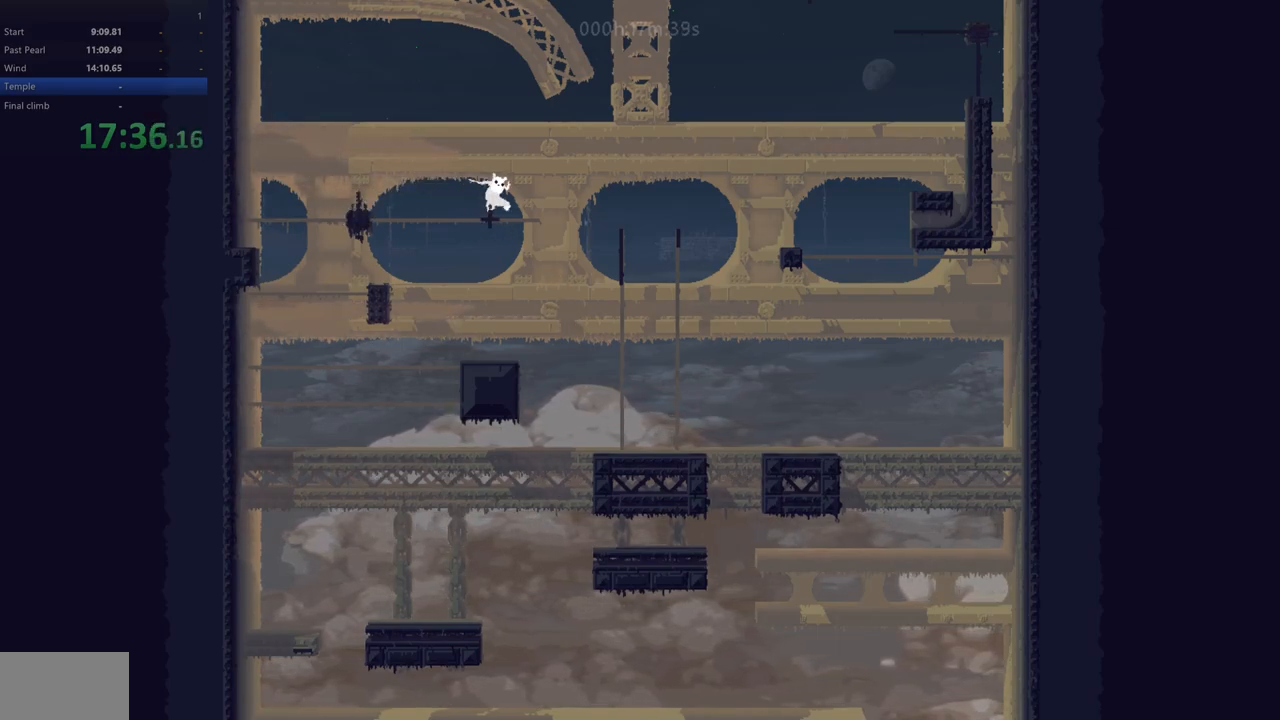
Gameplay with keyboard; each line is a JSON object with the keys held at the frame after it. "events" lists presses ("down") and releases ("up") of "down", "left", "right", "shift", "up", "x" and "z" between this image and that frame as [ms after this image, input, new state], when the widget could be followed in between. No other keys are recorded. Mouse input is not recorded.
{"keys": ["right", "z"], "events": [[183, "up", "up"], [267, "right", "down"], [433, "z", "down"]]}
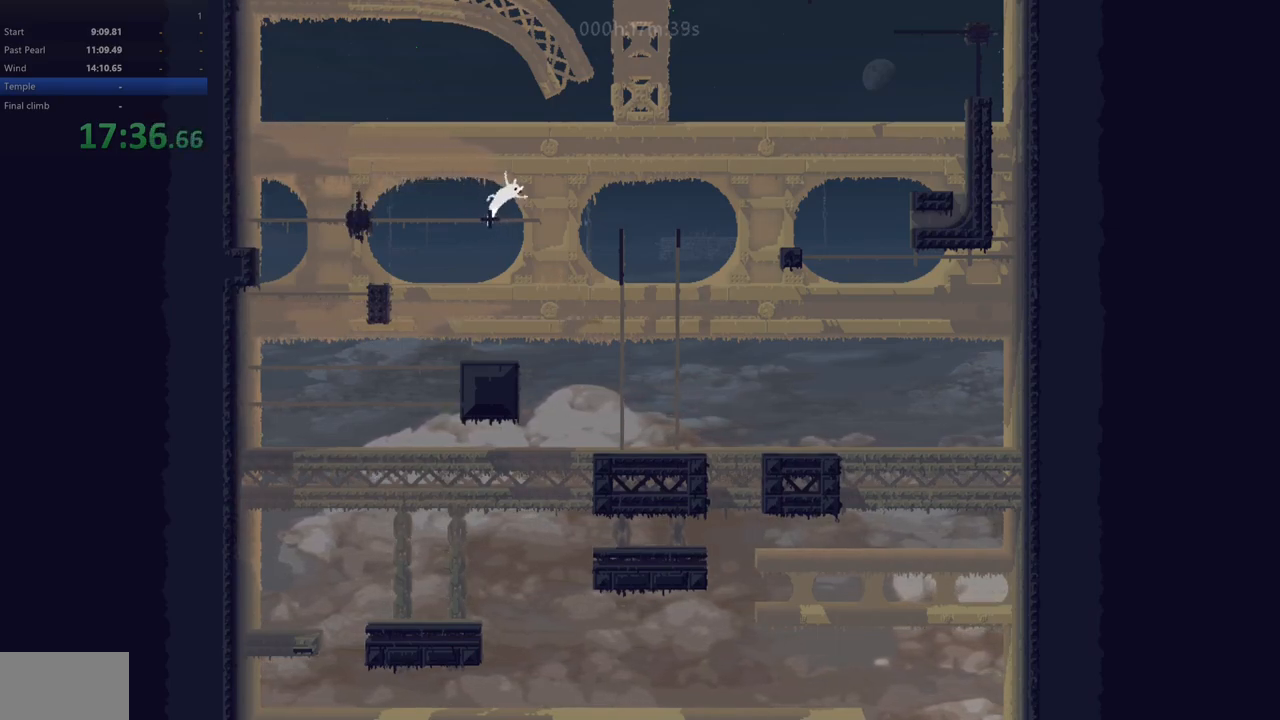
{"keys": ["right", "up"], "events": [[233, "z", "up"], [367, "right", "up"], [367, "up", "down"], [383, "left", "down"], [467, "left", "up"], [500, "right", "down"]]}
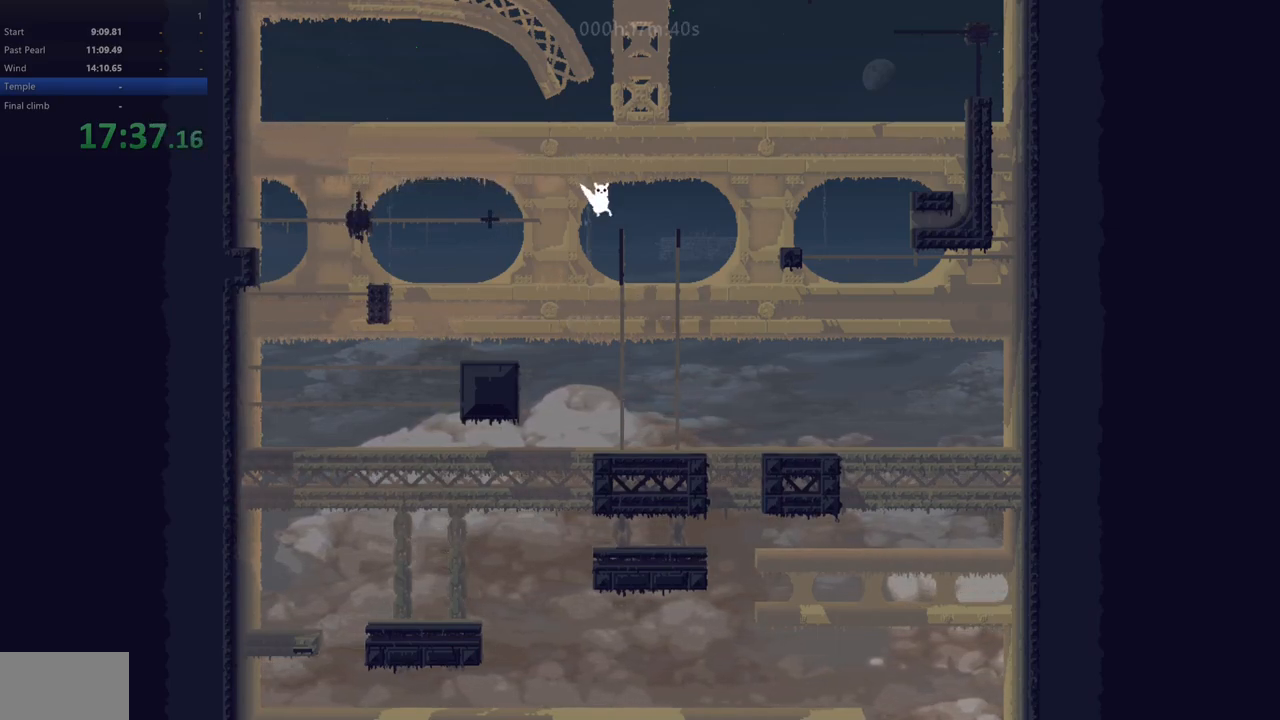
{"keys": [], "events": [[150, "right", "up"], [167, "left", "down"], [200, "left", "up"], [333, "up", "up"]]}
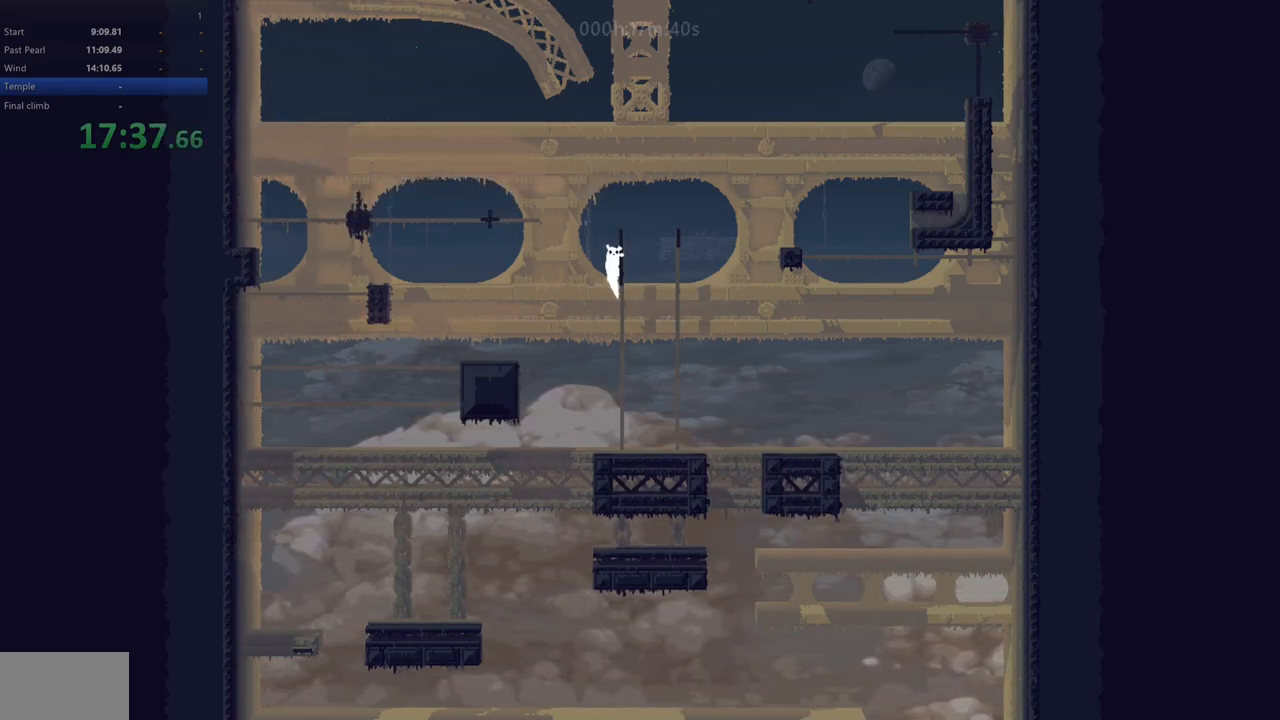
{"keys": ["right"], "events": [[33, "right", "down"], [50, "down", "down"], [100, "down", "up"]]}
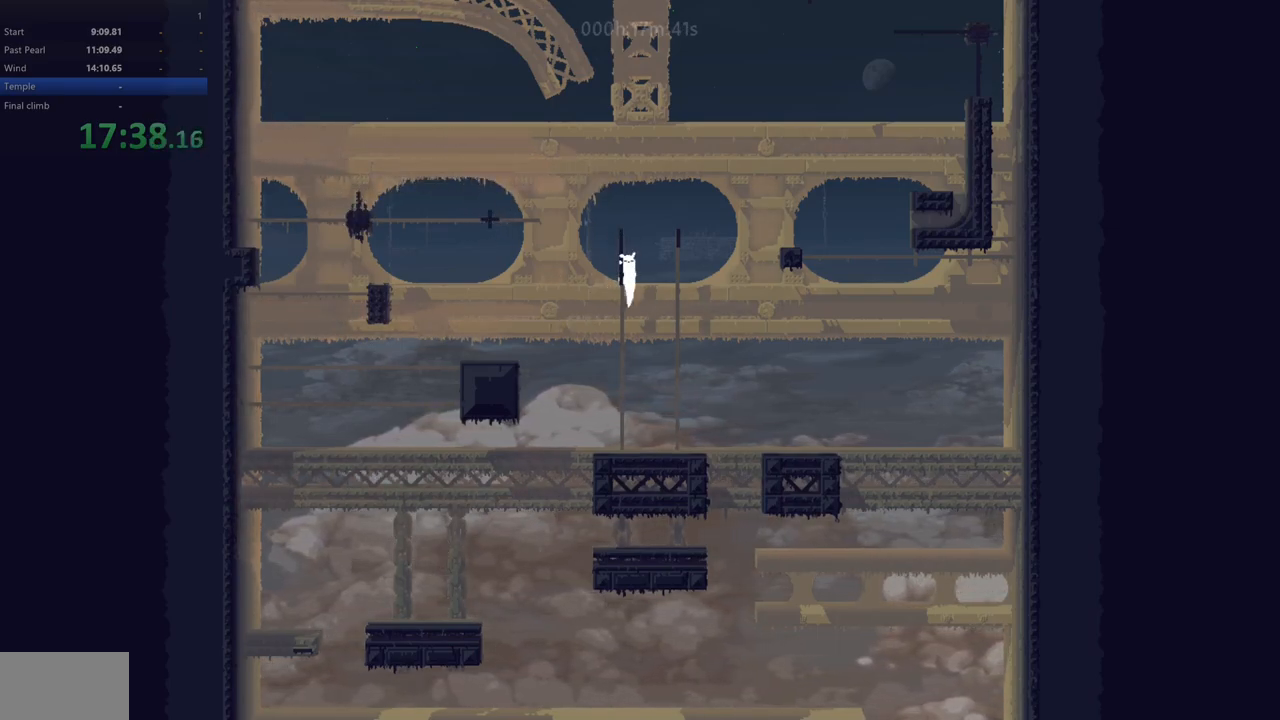
{"keys": ["up"], "events": [[50, "z", "down"], [200, "up", "down"], [233, "z", "up"], [367, "right", "up"]]}
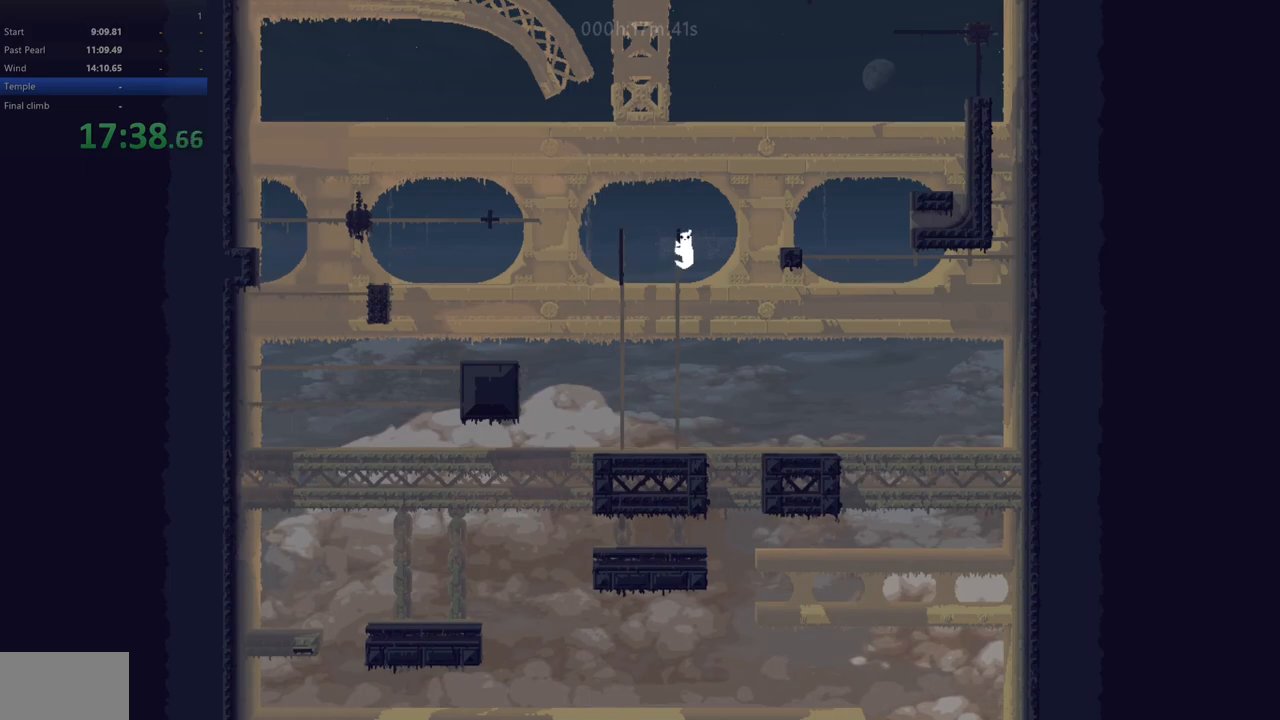
{"keys": ["up"], "events": []}
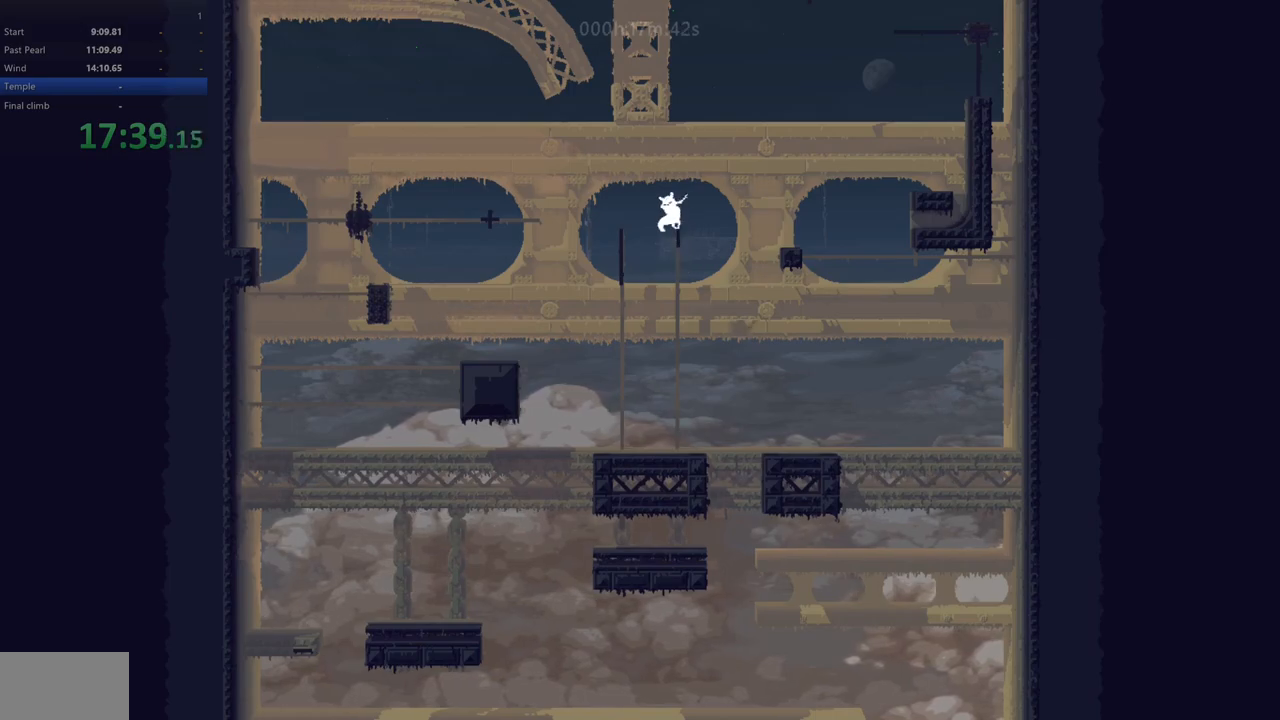
{"keys": ["right", "z"], "events": [[50, "up", "up"], [183, "right", "down"], [433, "z", "down"]]}
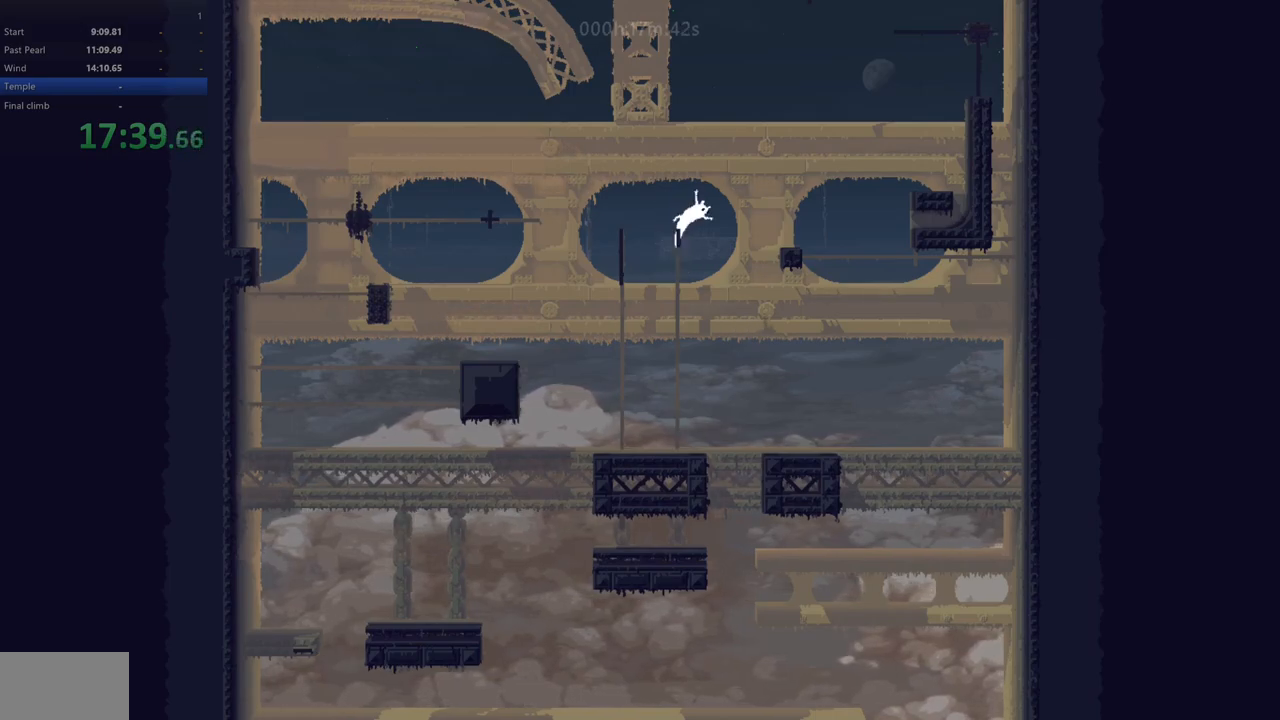
{"keys": [], "events": [[250, "z", "up"], [283, "right", "up"], [383, "left", "down"], [467, "left", "up"]]}
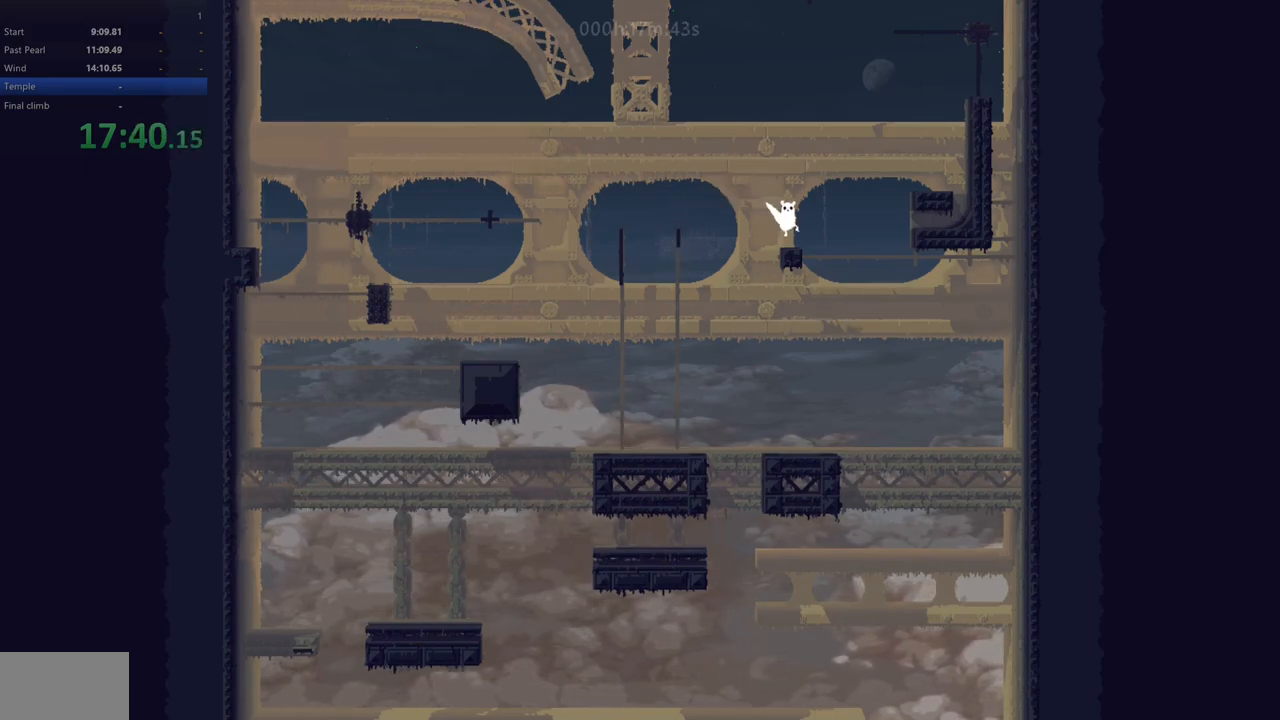
{"keys": ["down"], "events": [[283, "left", "down"], [333, "left", "up"], [433, "right", "down"], [483, "down", "down"], [483, "right", "up"]]}
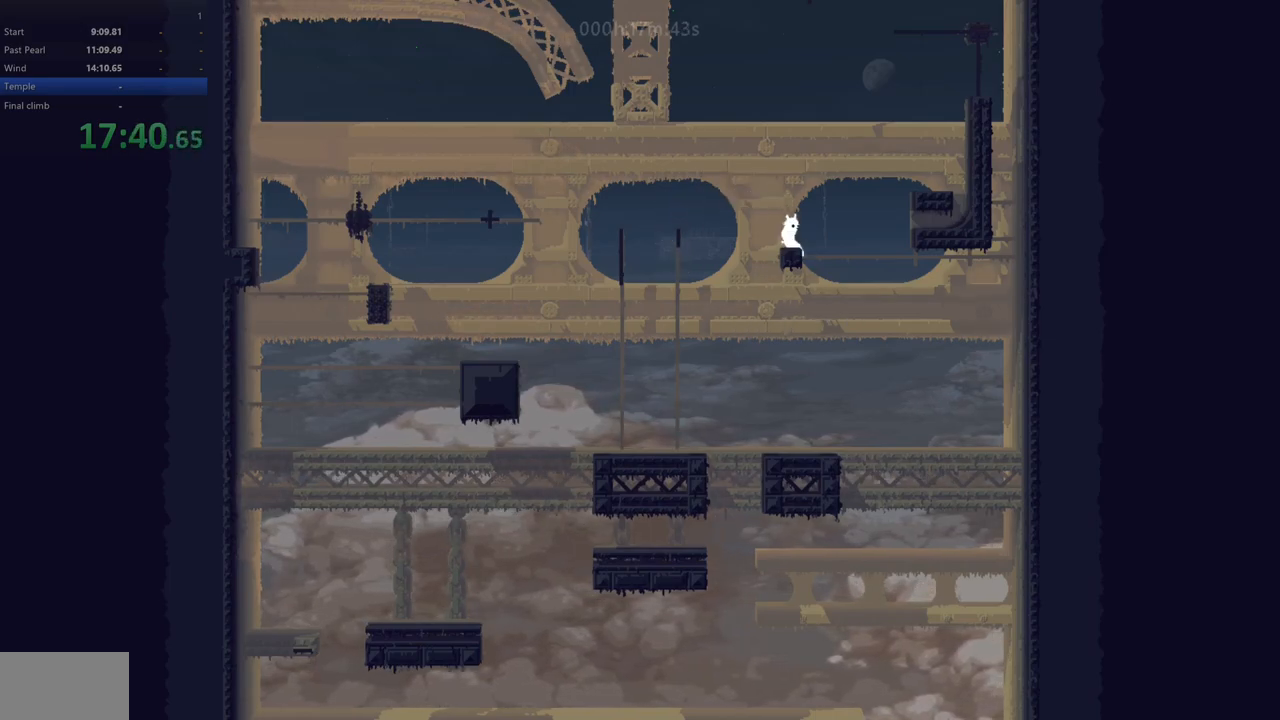
{"keys": ["z"], "events": [[17, "down", "up"], [317, "z", "down"]]}
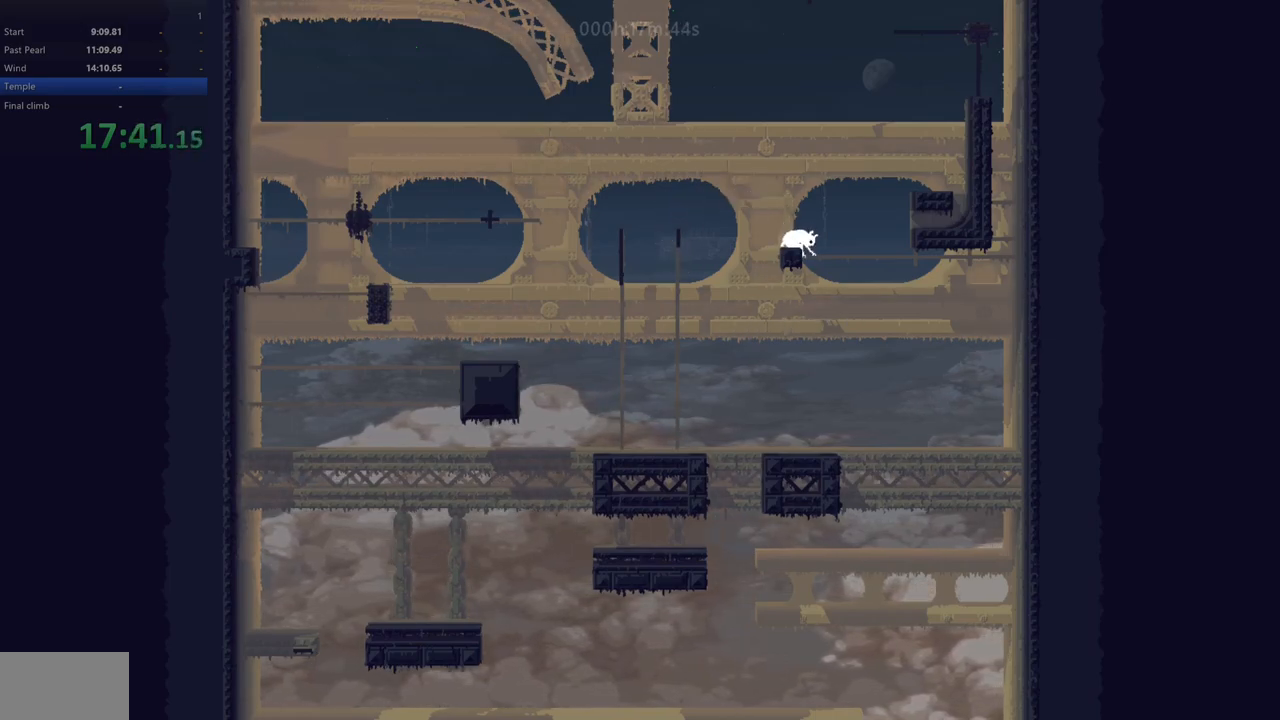
{"keys": ["right", "z"], "events": [[317, "right", "down"]]}
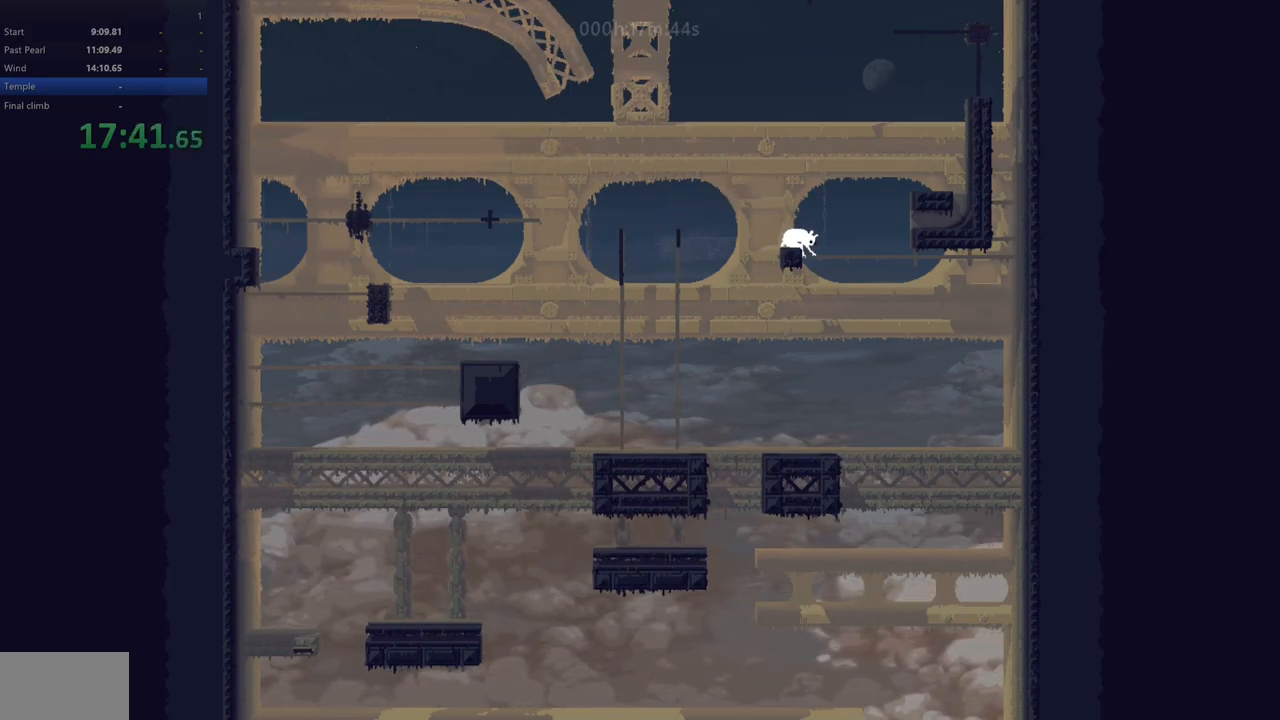
{"keys": ["right", "z"], "events": []}
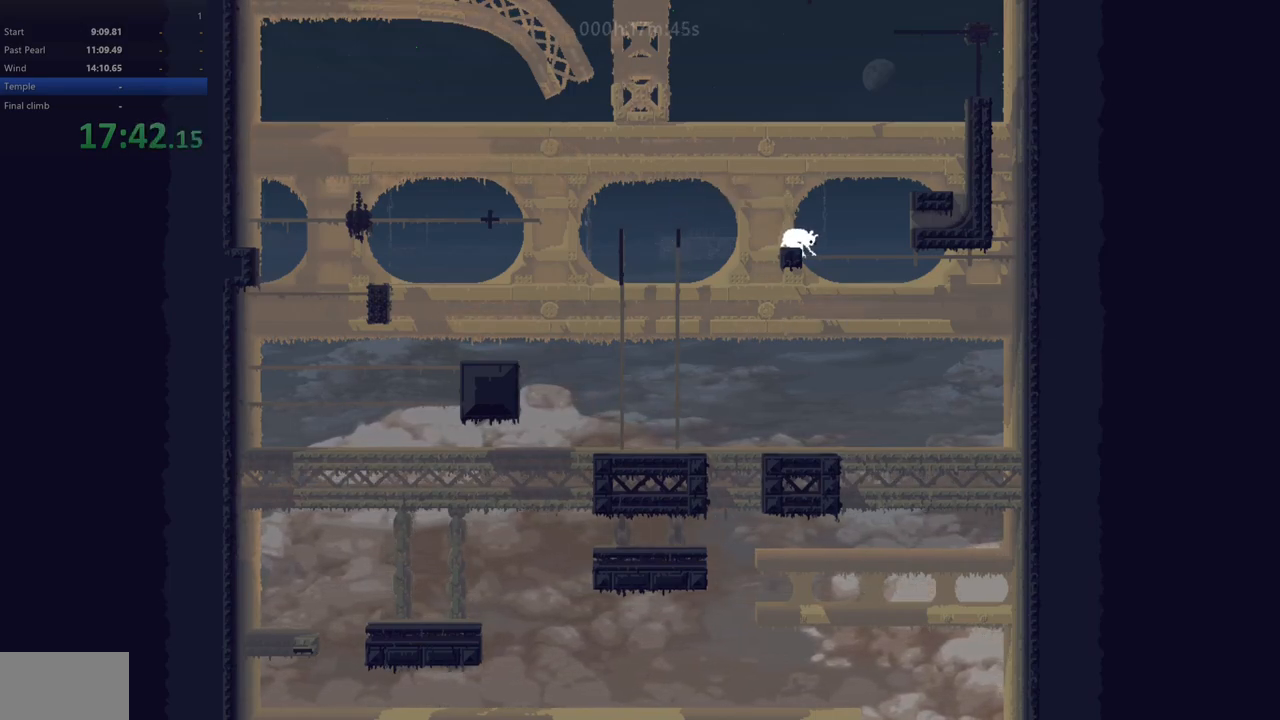
{"keys": ["right", "up"], "events": [[17, "z", "up"], [383, "up", "down"]]}
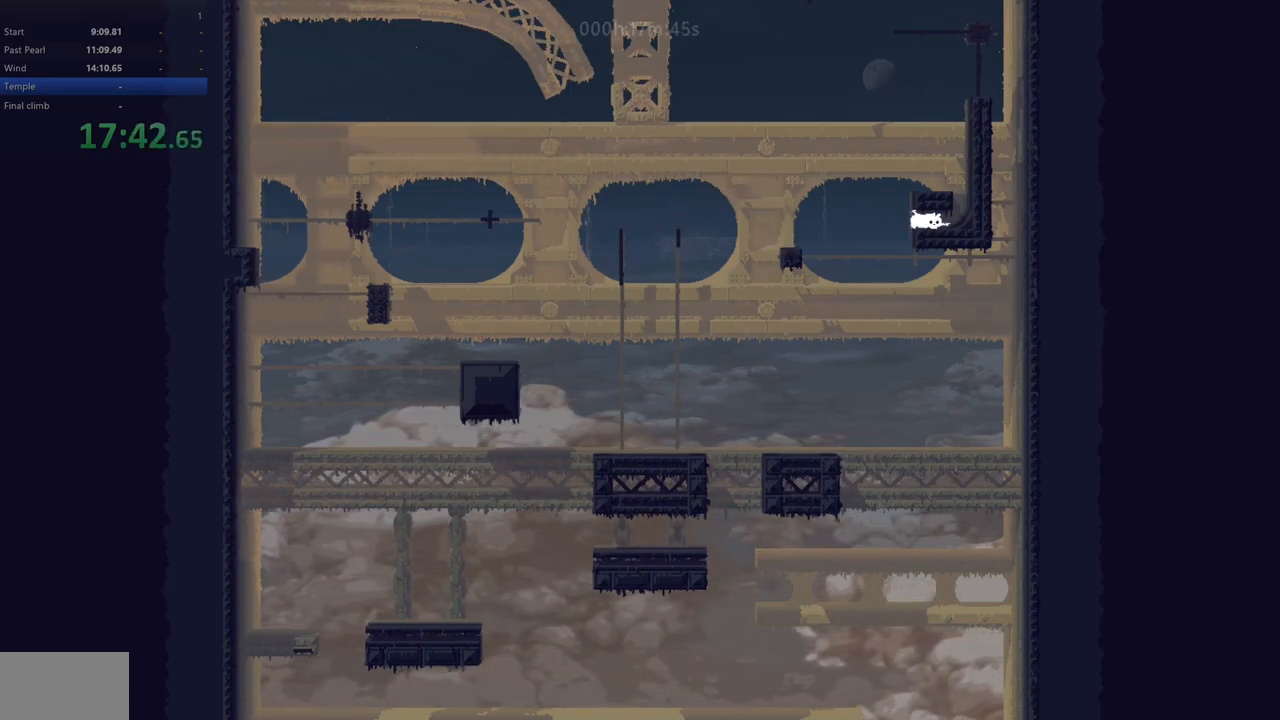
{"keys": ["up"], "events": [[33, "up", "up"], [283, "right", "up"], [300, "up", "down"]]}
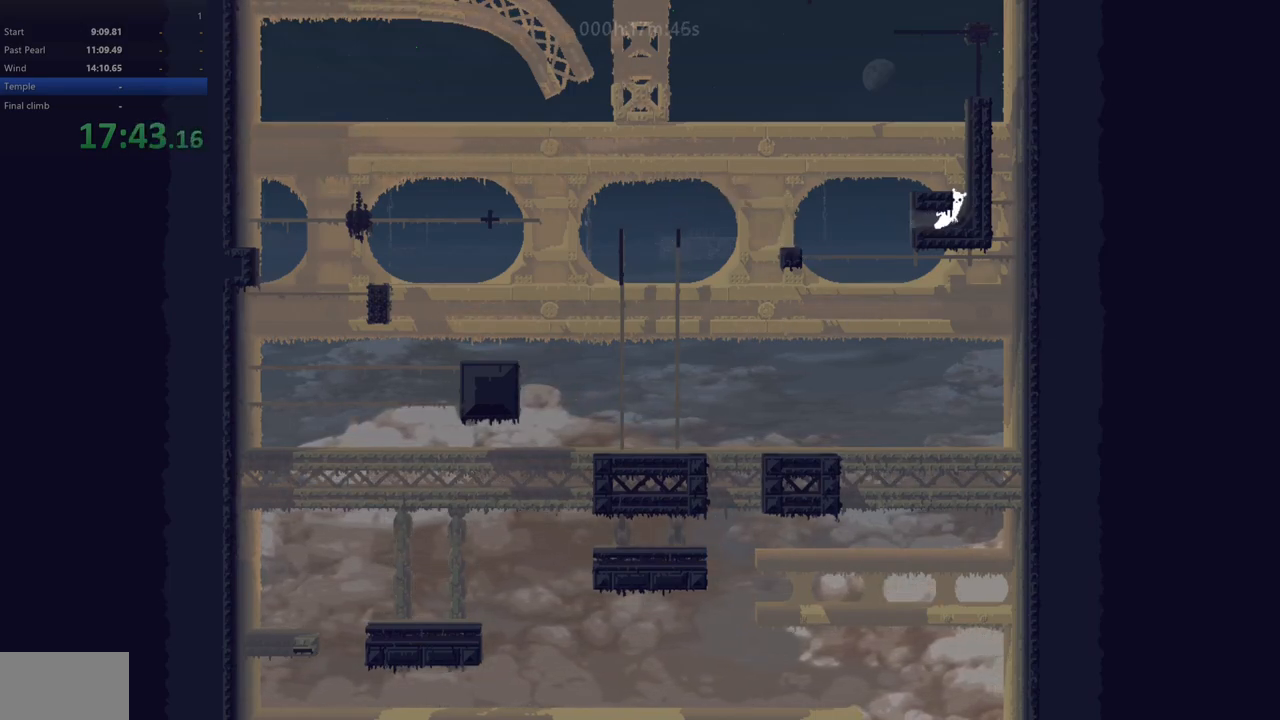
{"keys": ["right", "up", "z"], "events": [[167, "z", "down"], [500, "right", "down"]]}
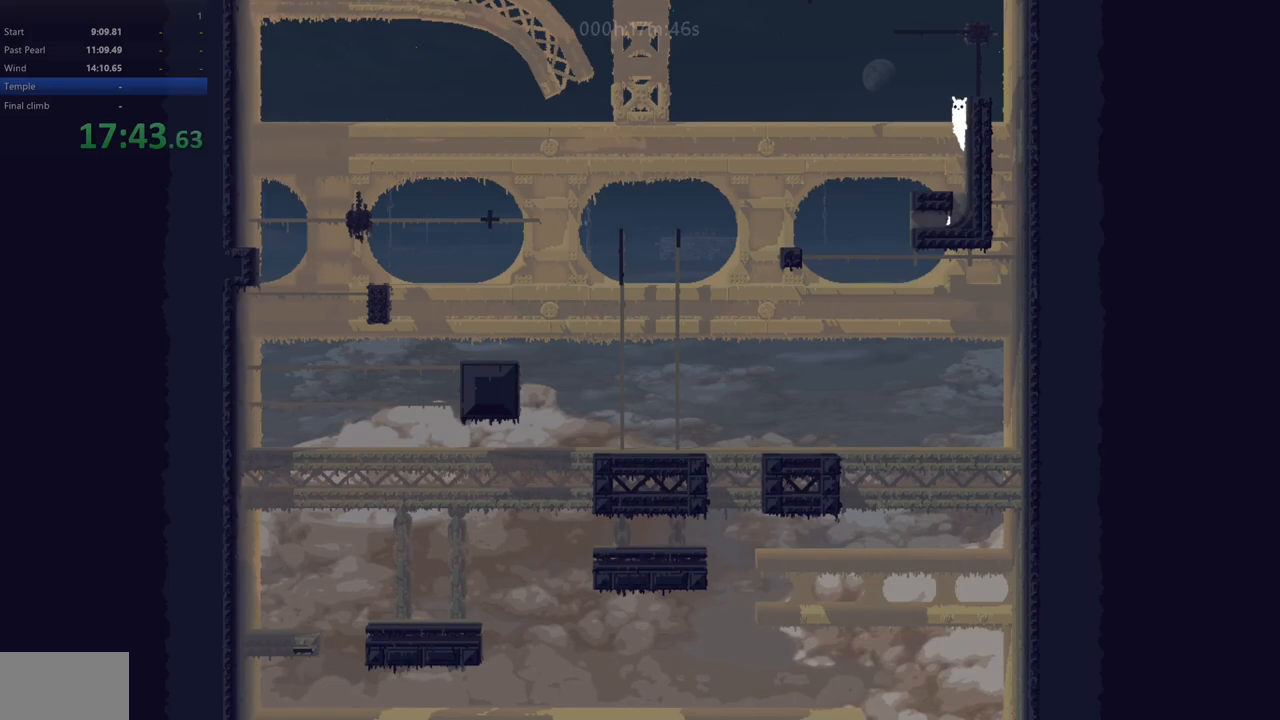
{"keys": ["right"], "events": [[50, "z", "up"], [83, "up", "up"], [217, "z", "down"], [317, "z", "up"]]}
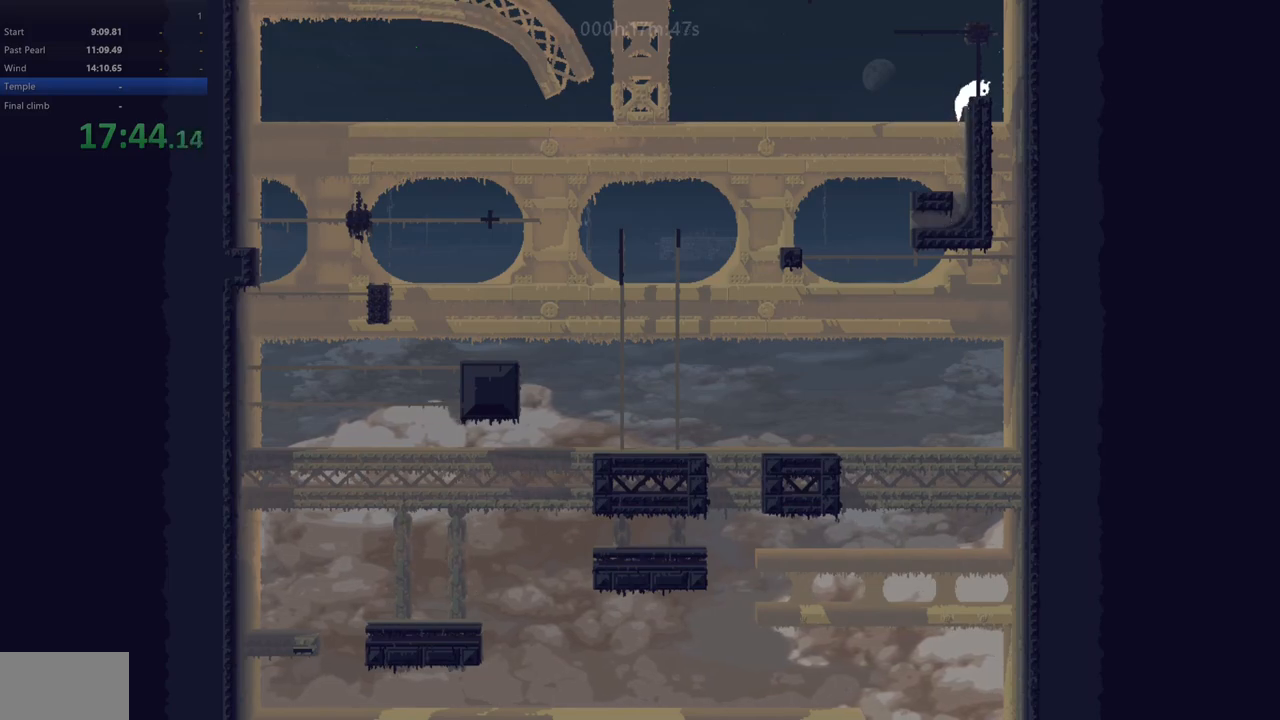
{"keys": [], "events": [[50, "right", "up"]]}
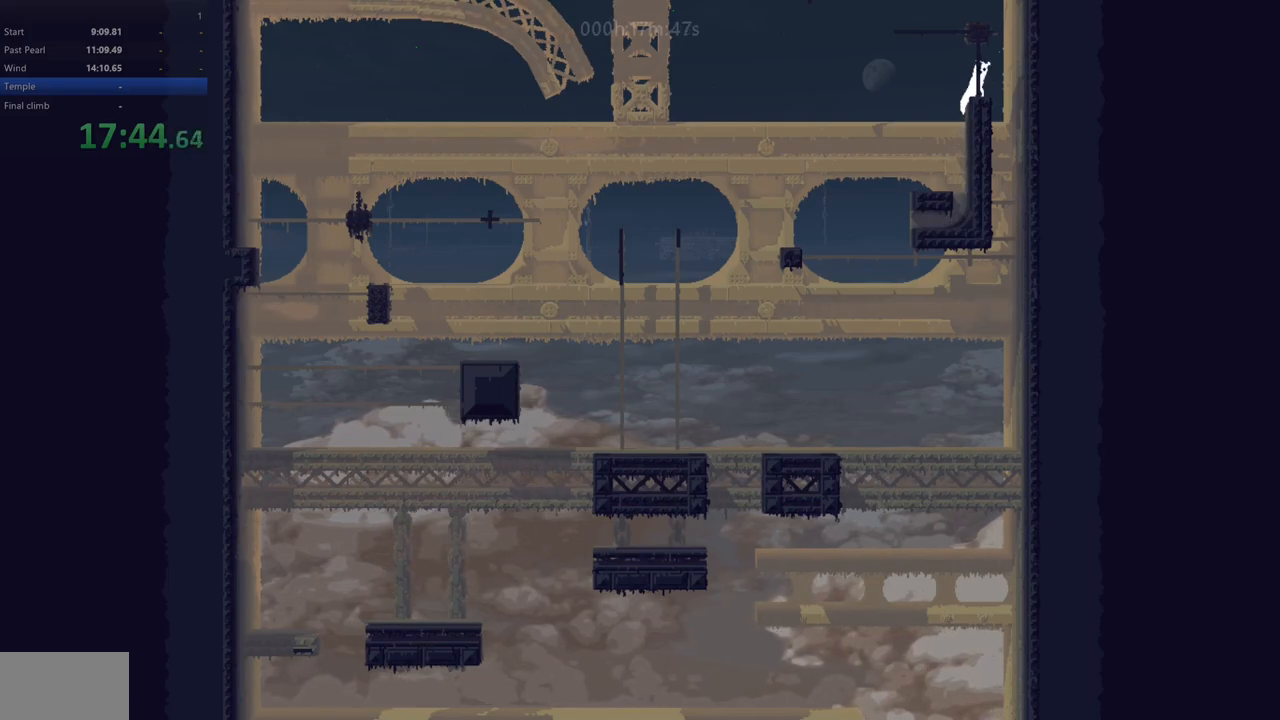
{"keys": ["right", "z"], "events": [[67, "right", "down"], [100, "z", "down"], [350, "z", "up"], [400, "z", "down"]]}
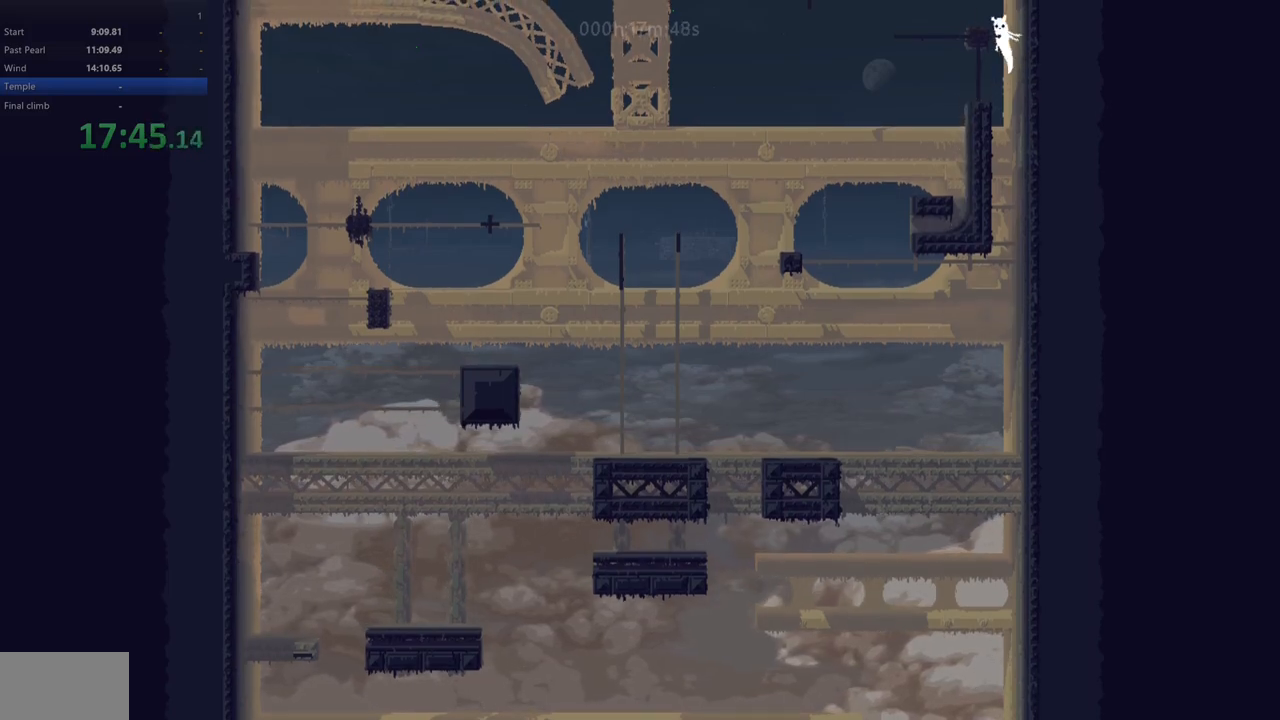
{"keys": [], "events": [[17, "z", "up"], [33, "right", "up"], [83, "left", "down"], [133, "left", "up"]]}
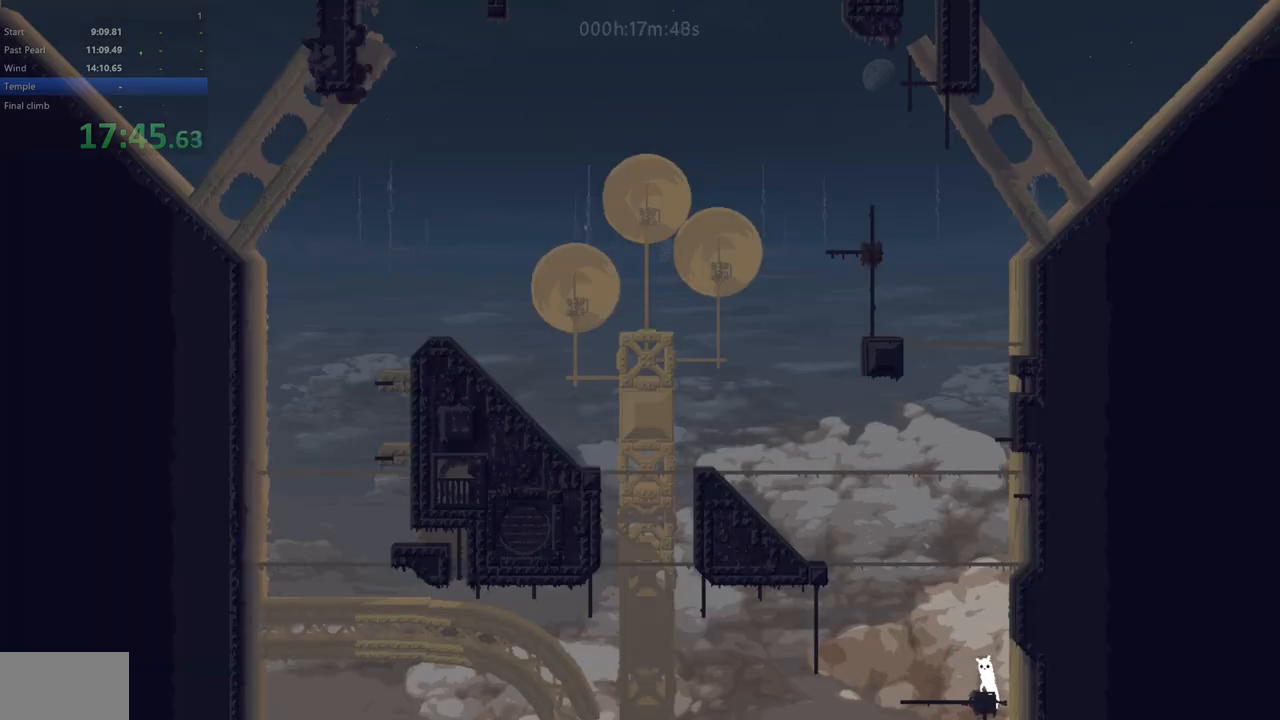
{"keys": [], "events": [[100, "left", "down"], [150, "left", "up"], [300, "right", "down"], [367, "right", "up"]]}
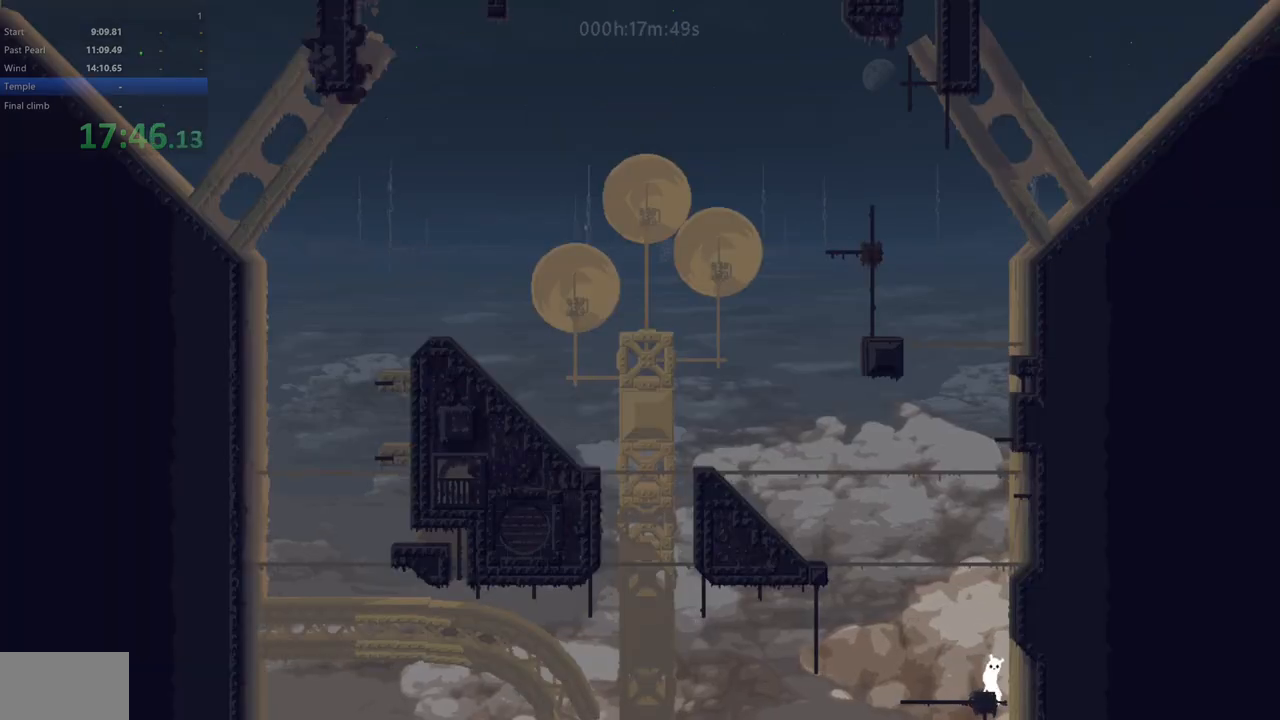
{"keys": [], "events": [[150, "left", "down"], [217, "left", "up"]]}
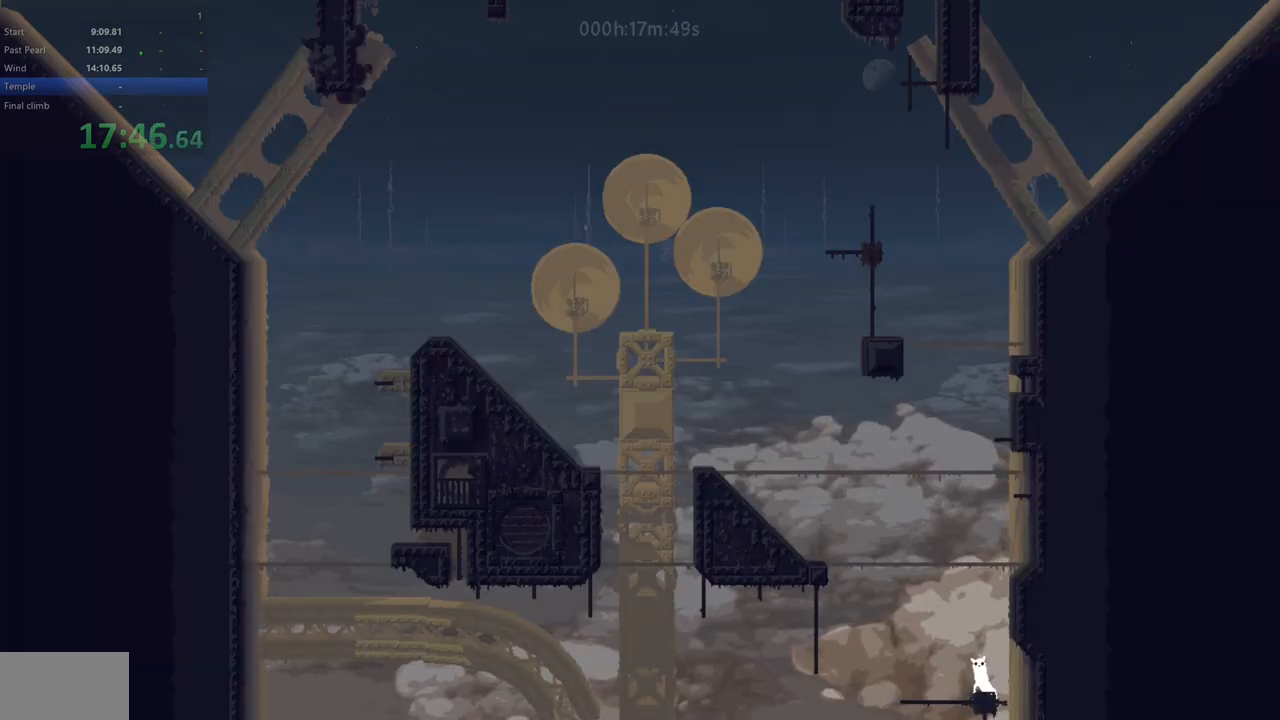
{"keys": [], "events": [[83, "right", "down"], [117, "right", "up"], [467, "right", "down"], [483, "right", "up"]]}
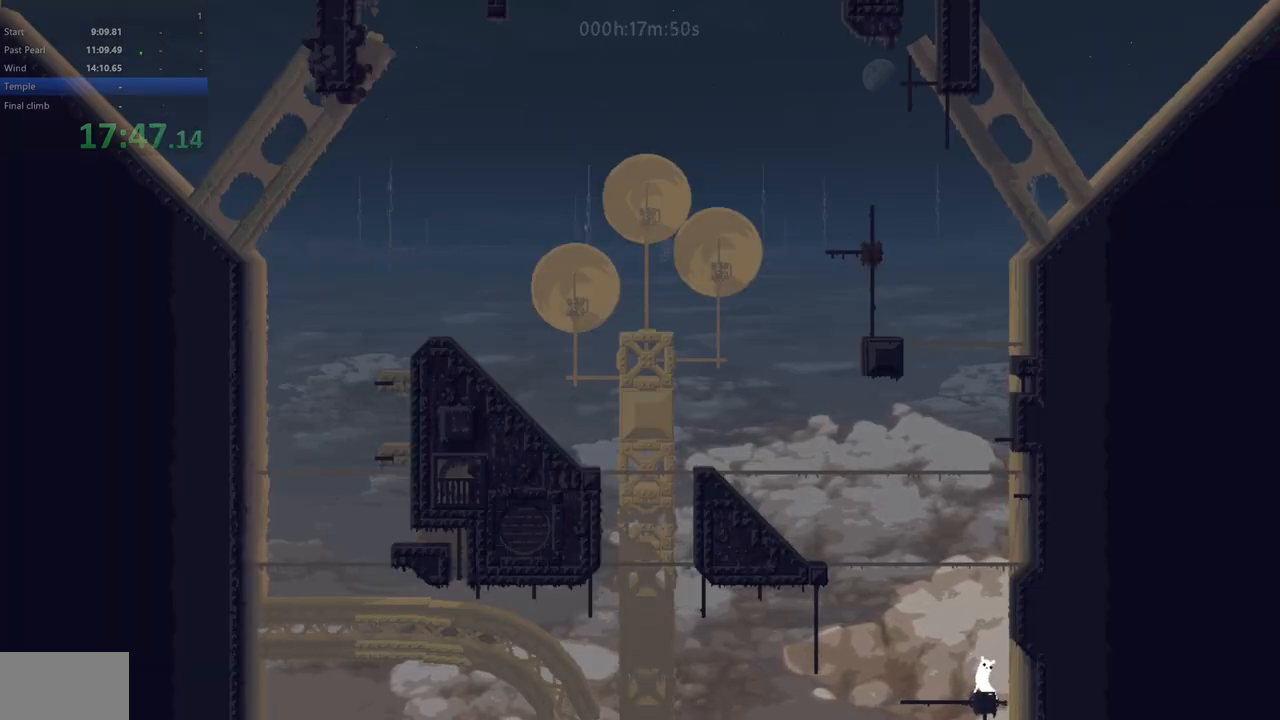
{"keys": [], "events": []}
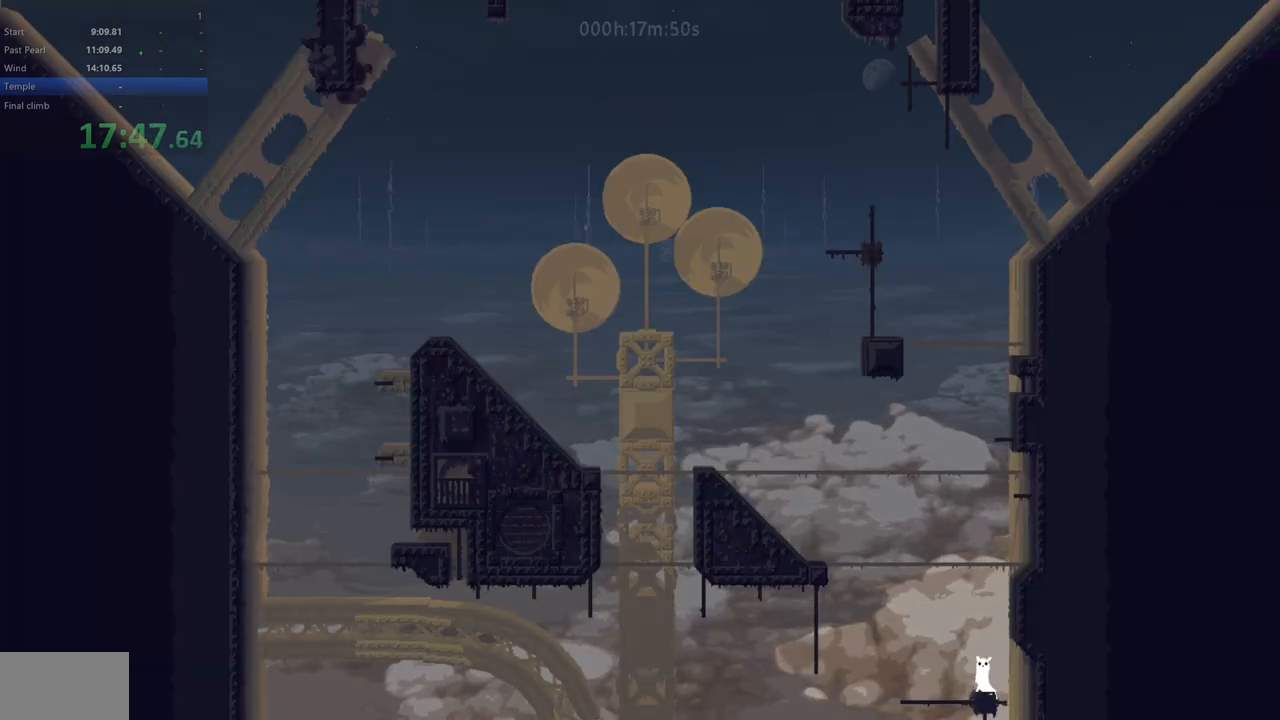
{"keys": [], "events": [[33, "down", "down"], [50, "z", "down"], [133, "down", "up"], [150, "z", "up"]]}
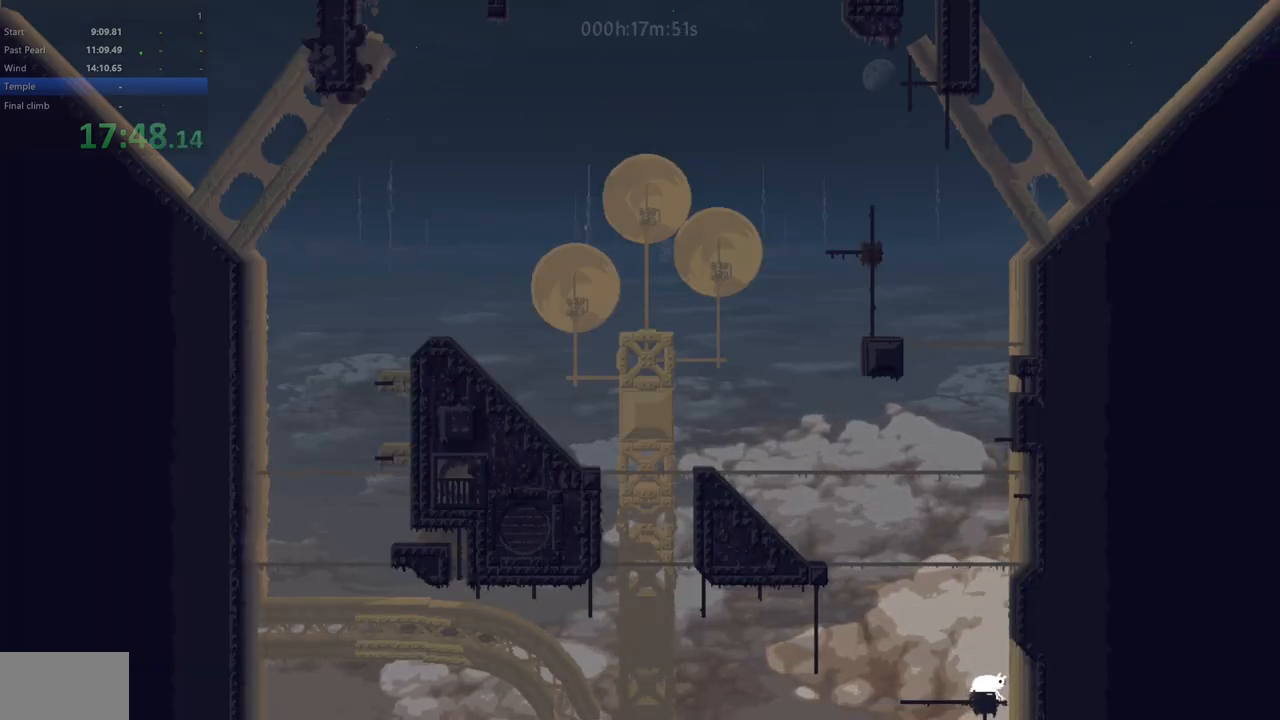
{"keys": [], "events": []}
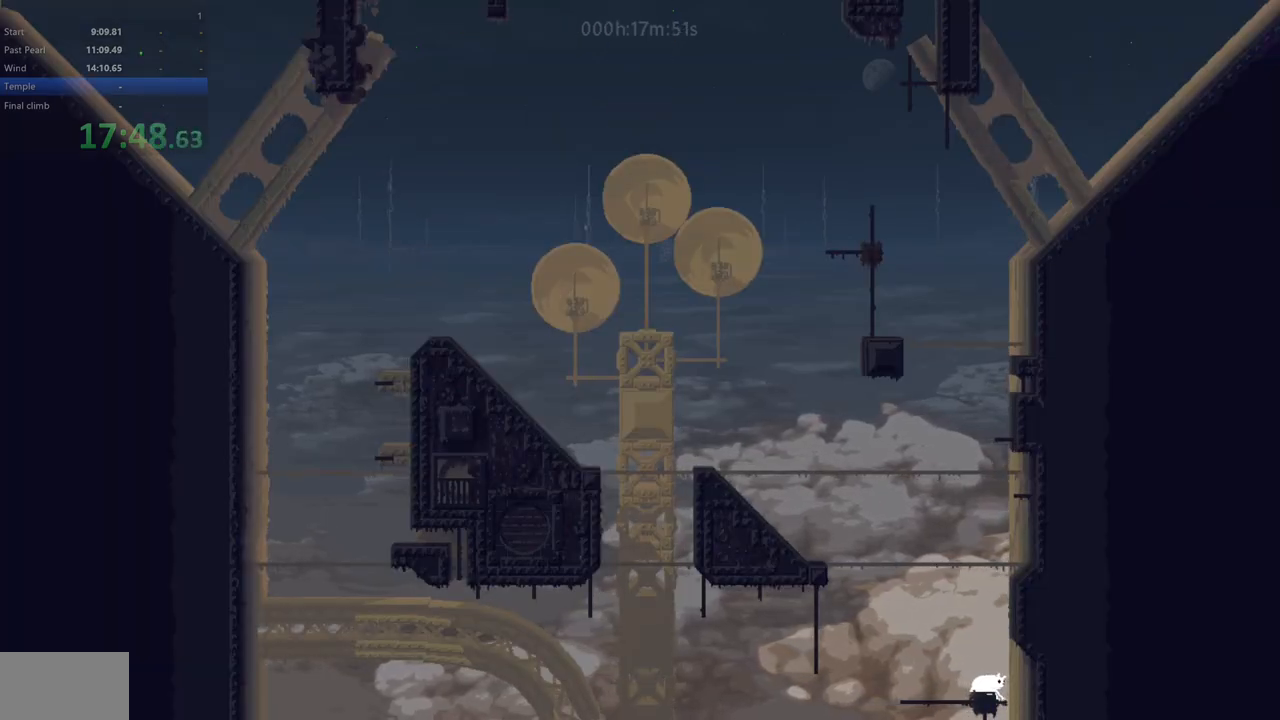
{"keys": [], "events": []}
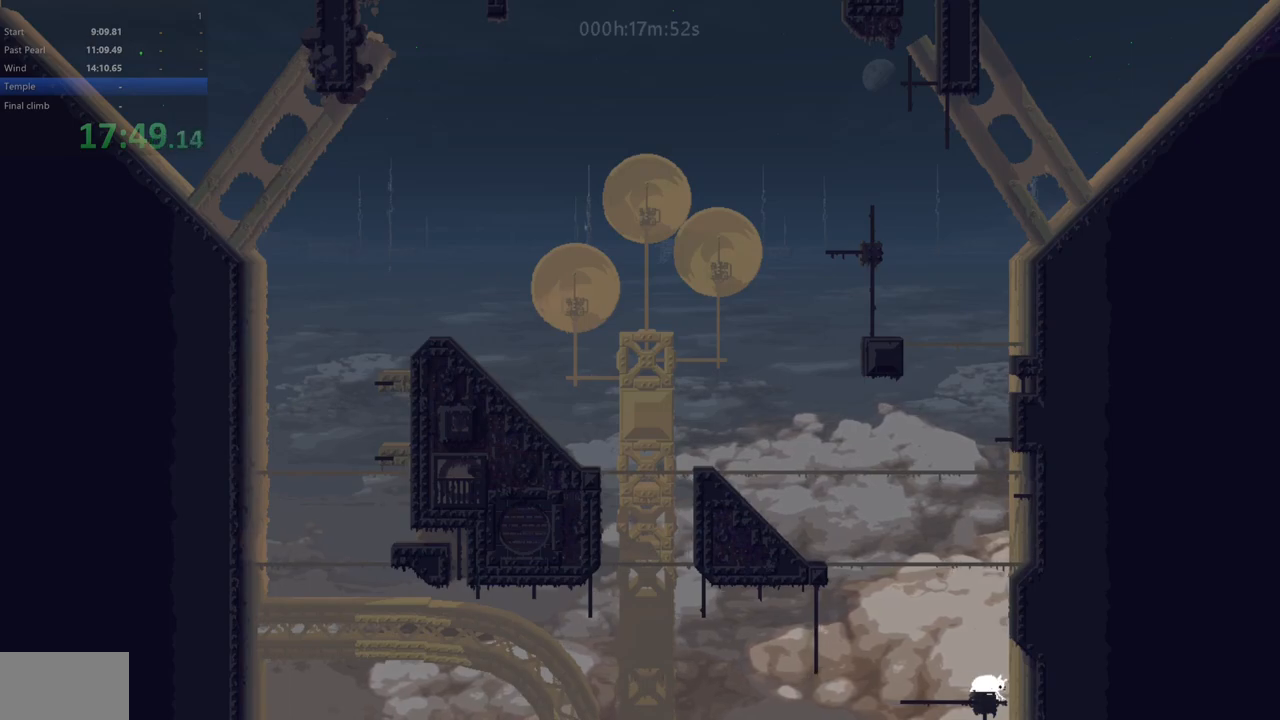
{"keys": ["down", "right", "z"], "events": [[300, "left", "down"], [333, "up", "down"], [400, "down", "down"], [417, "right", "down"], [417, "up", "up"], [433, "z", "down"], [483, "left", "up"]]}
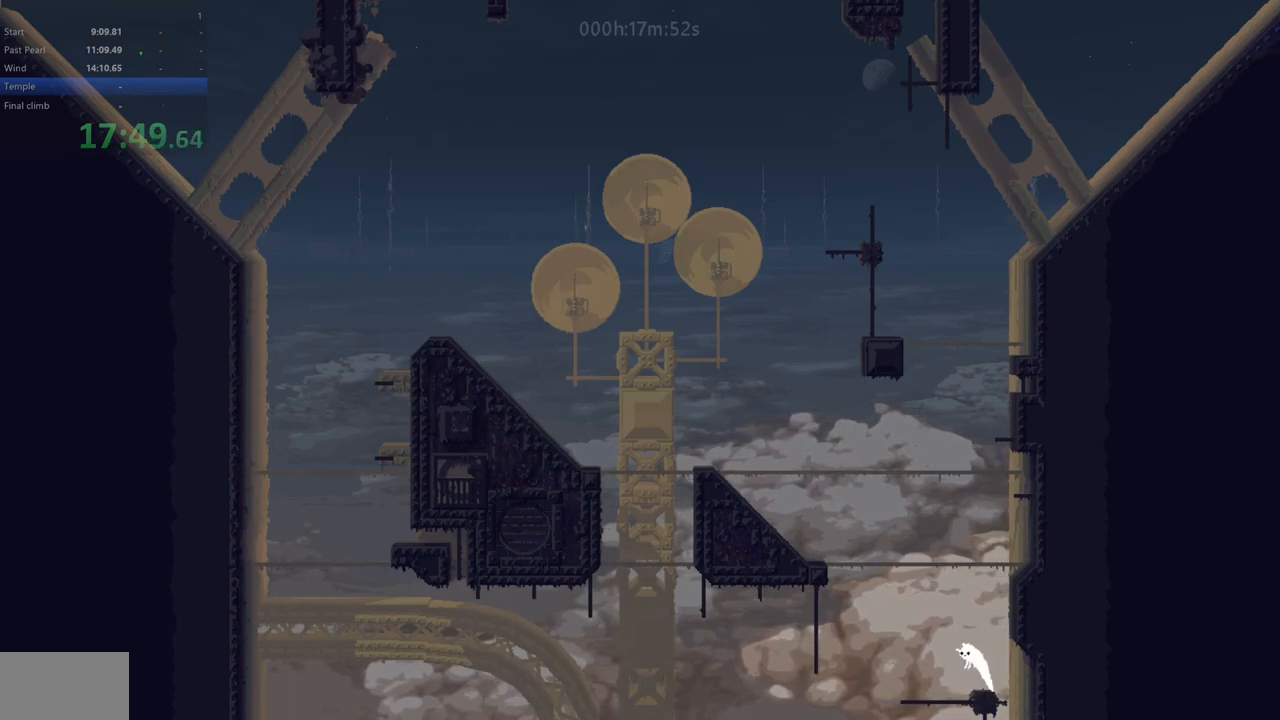
{"keys": ["right", "z"], "events": [[67, "up", "down"], [133, "down", "up"], [333, "z", "up"], [350, "up", "up"], [483, "z", "down"]]}
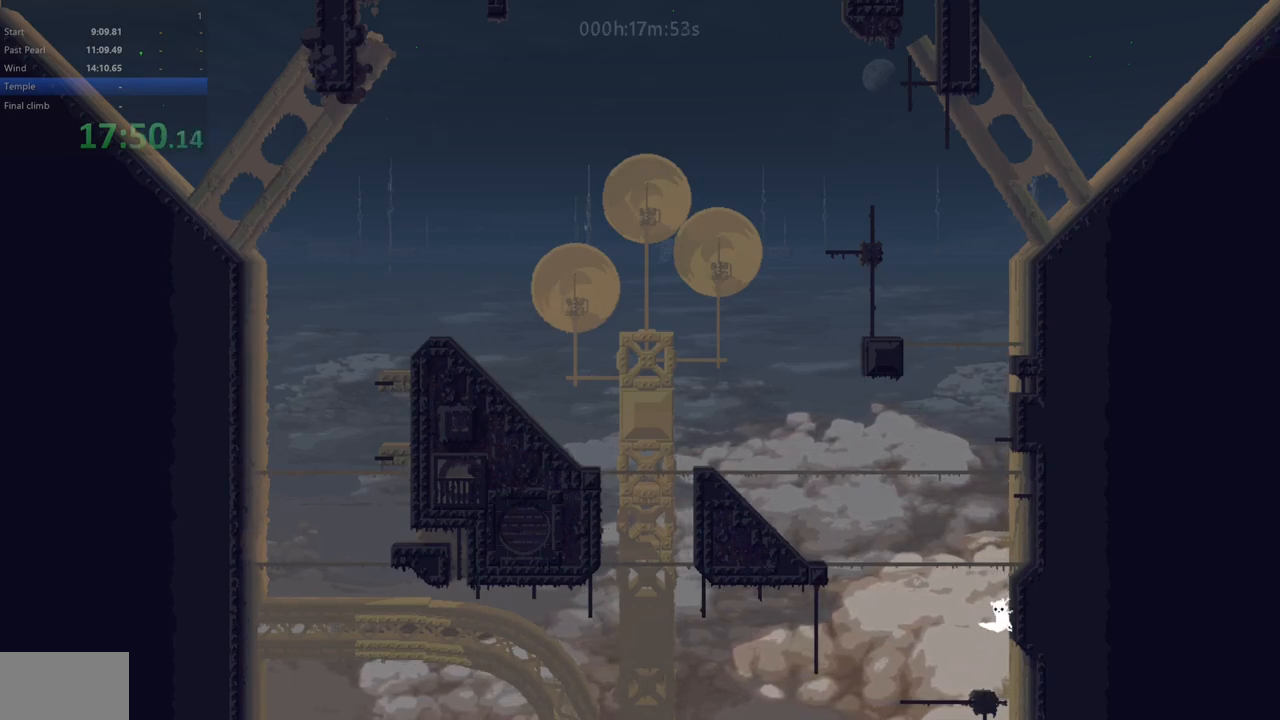
{"keys": ["up"], "events": [[50, "up", "down"], [150, "z", "up"], [417, "right", "up"]]}
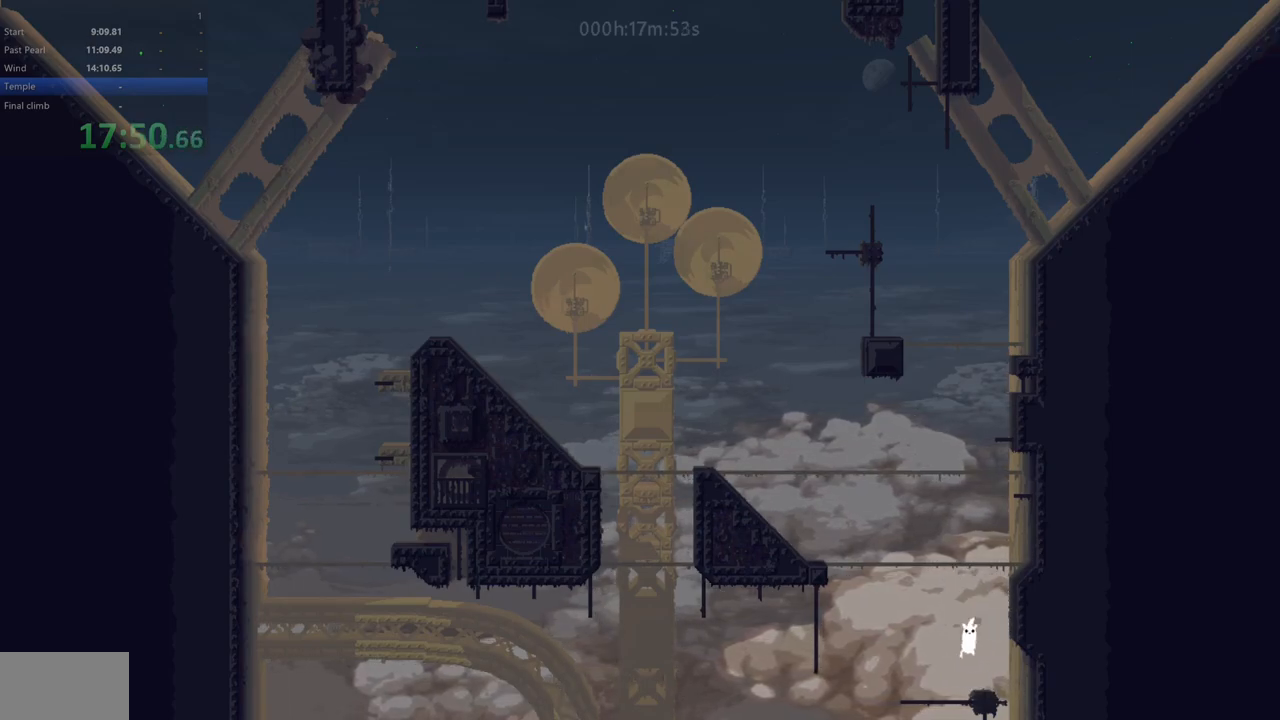
{"keys": [], "events": [[283, "up", "up"]]}